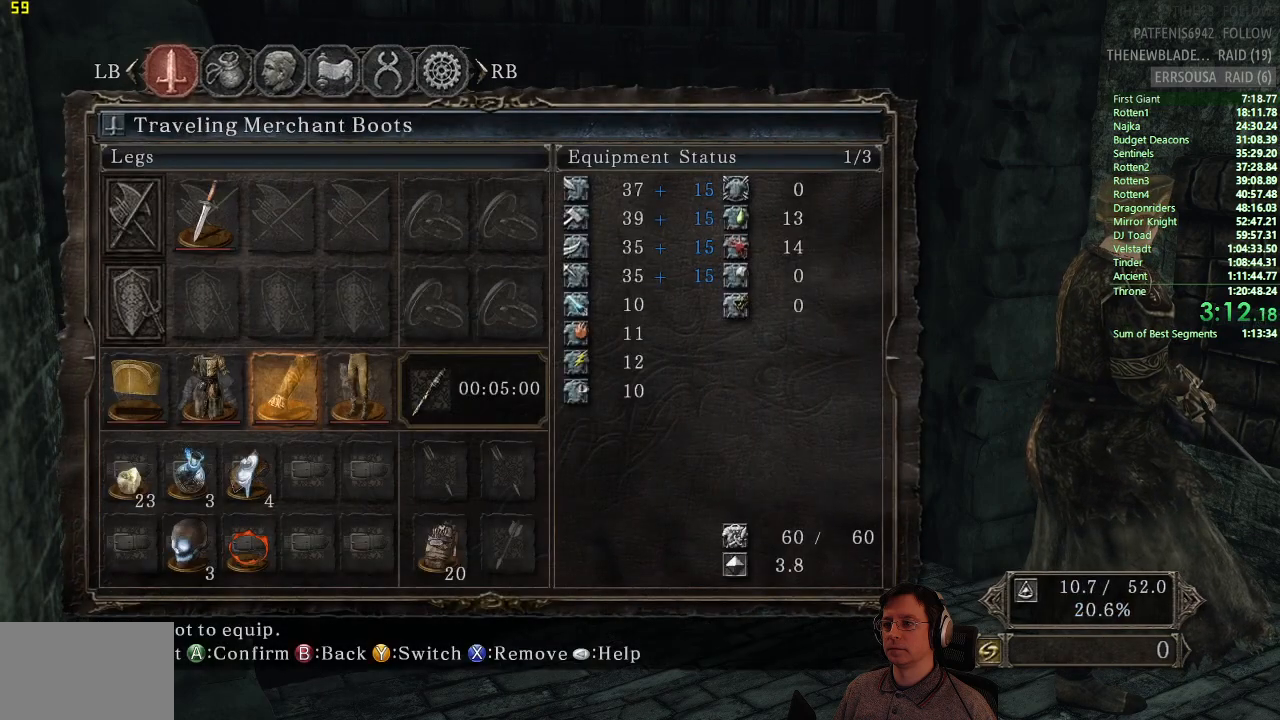
Gameplay with a controller (PlayStation layout); each line is a JSON object with the inputs held at the frame after it. "events" lists button and stick changes between this image and that frame as [ms after this image, input, new state], when the widget could be followed in between.
{"buttons": ["DPAD_RIGHT"], "left_stick": "center", "right_stick": "center", "events": [[101, "CROSS", "down"], [317, "CROSS", "up"], [401, "DPAD_RIGHT", "down"]]}
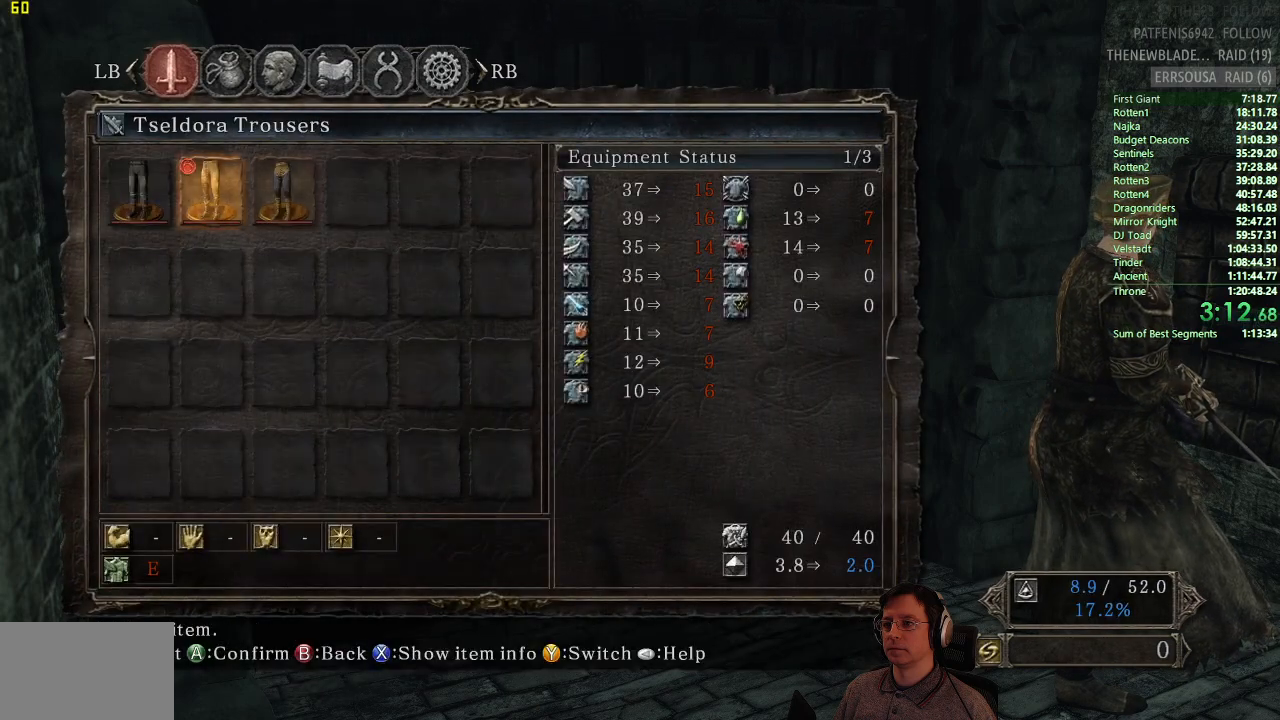
{"buttons": [], "left_stick": "center", "right_stick": "center", "events": [[17, "DPAD_RIGHT", "up"], [83, "CROSS", "down"], [284, "CROSS", "up"]]}
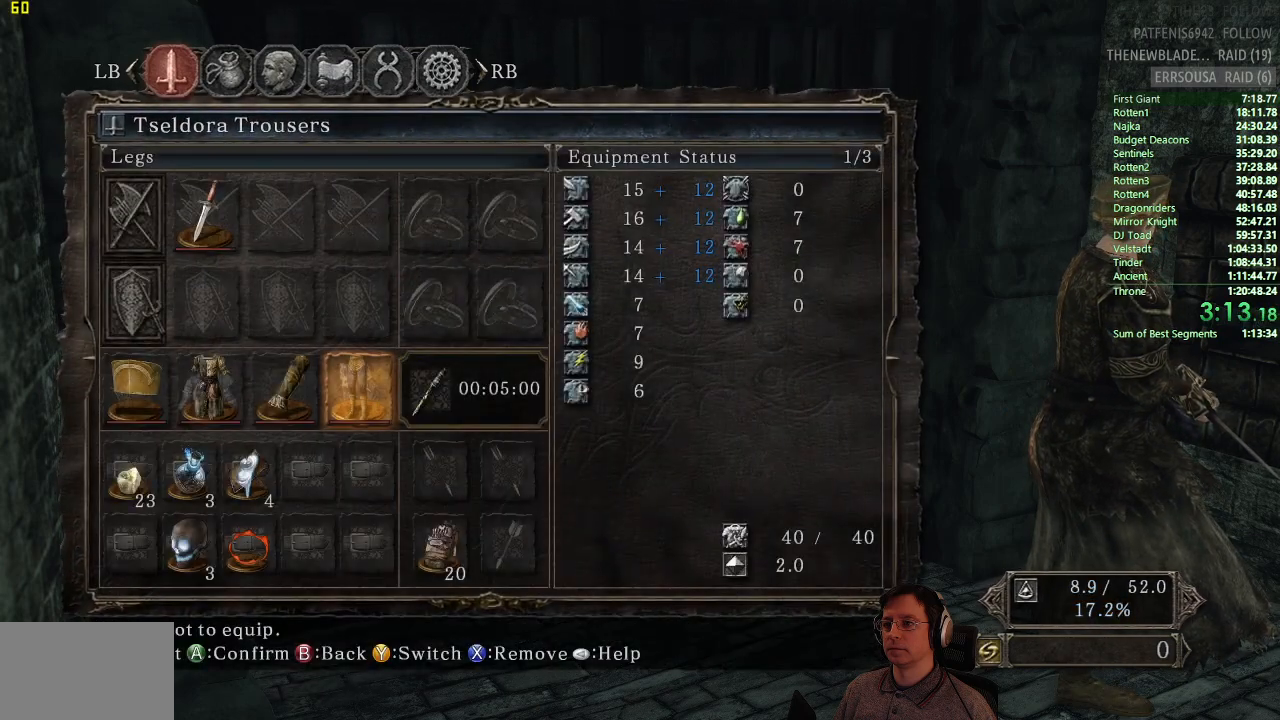
{"buttons": [], "left_stick": "center", "right_stick": "center", "events": [[167, "CIRCLE", "down"], [301, "CIRCLE", "up"]]}
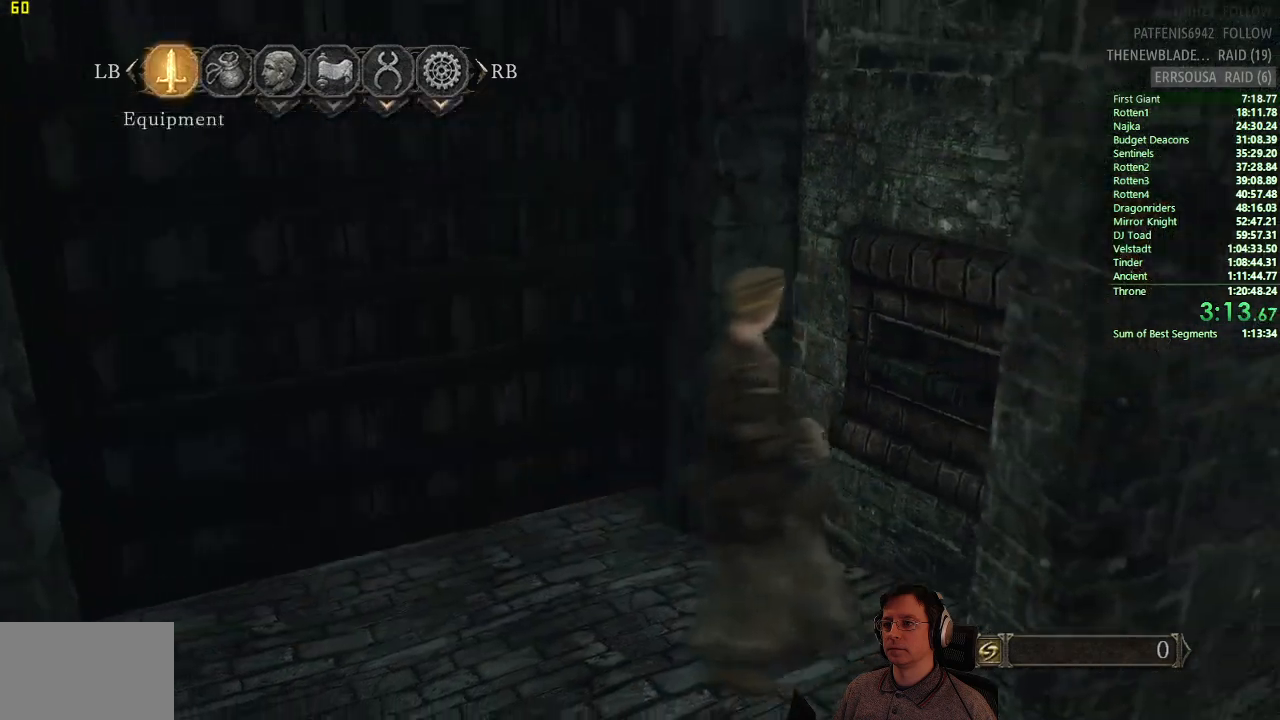
{"buttons": ["DPAD_RIGHT"], "left_stick": "center", "right_stick": "center", "events": [[451, "DPAD_RIGHT", "down"]]}
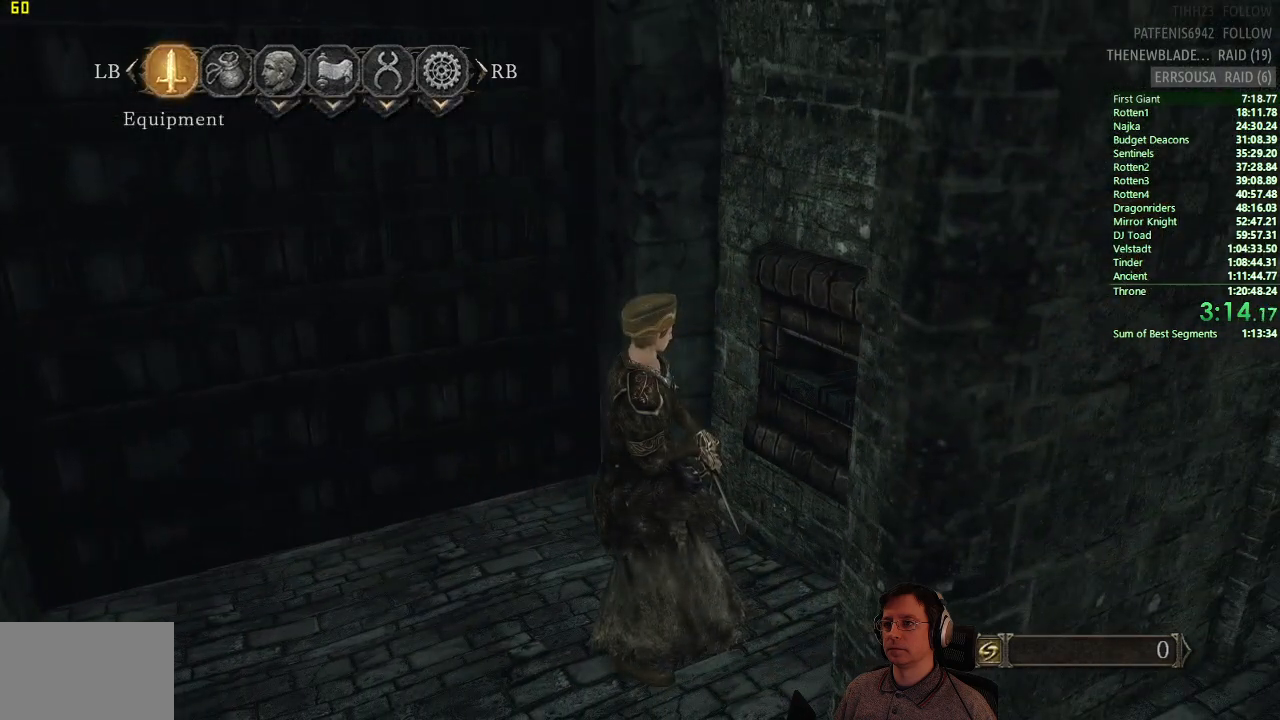
{"buttons": [], "left_stick": "center", "right_stick": "center", "events": [[67, "CROSS", "down"], [67, "DPAD_RIGHT", "up"], [200, "CROSS", "up"], [333, "DPAD_DOWN", "down"], [434, "DPAD_DOWN", "up"]]}
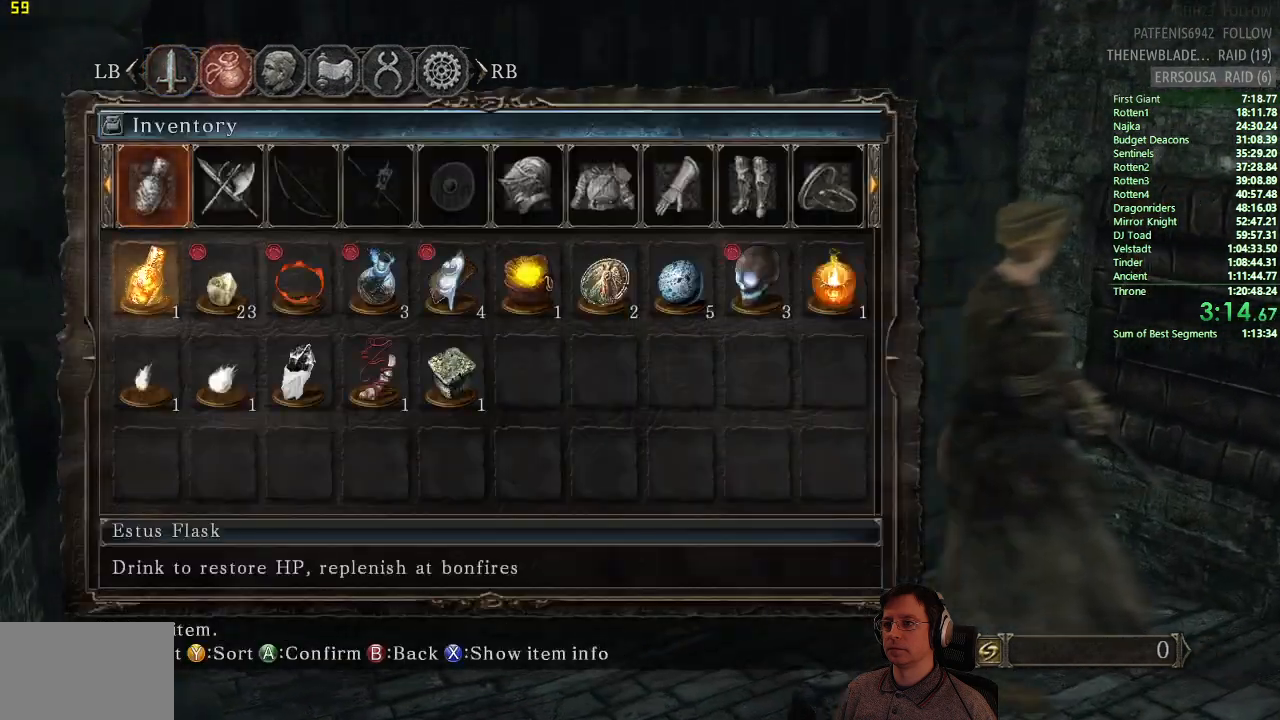
{"buttons": ["CROSS"], "left_stick": "center", "right_stick": "center", "events": [[50, "DPAD_DOWN", "down"], [167, "DPAD_DOWN", "up"], [284, "DPAD_RIGHT", "down"], [384, "DPAD_RIGHT", "up"], [467, "CROSS", "down"]]}
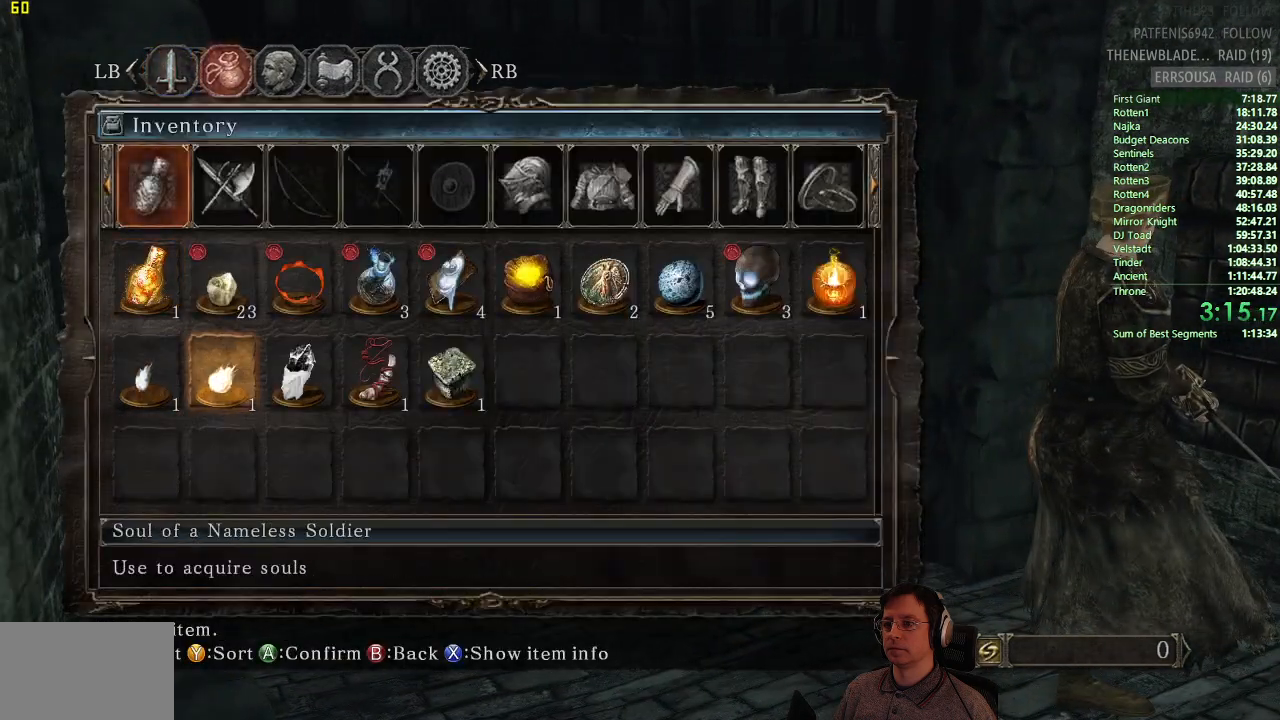
{"buttons": [], "left_stick": "center", "right_stick": "center", "events": [[83, "CROSS", "up"], [283, "CROSS", "down"], [400, "CROSS", "up"]]}
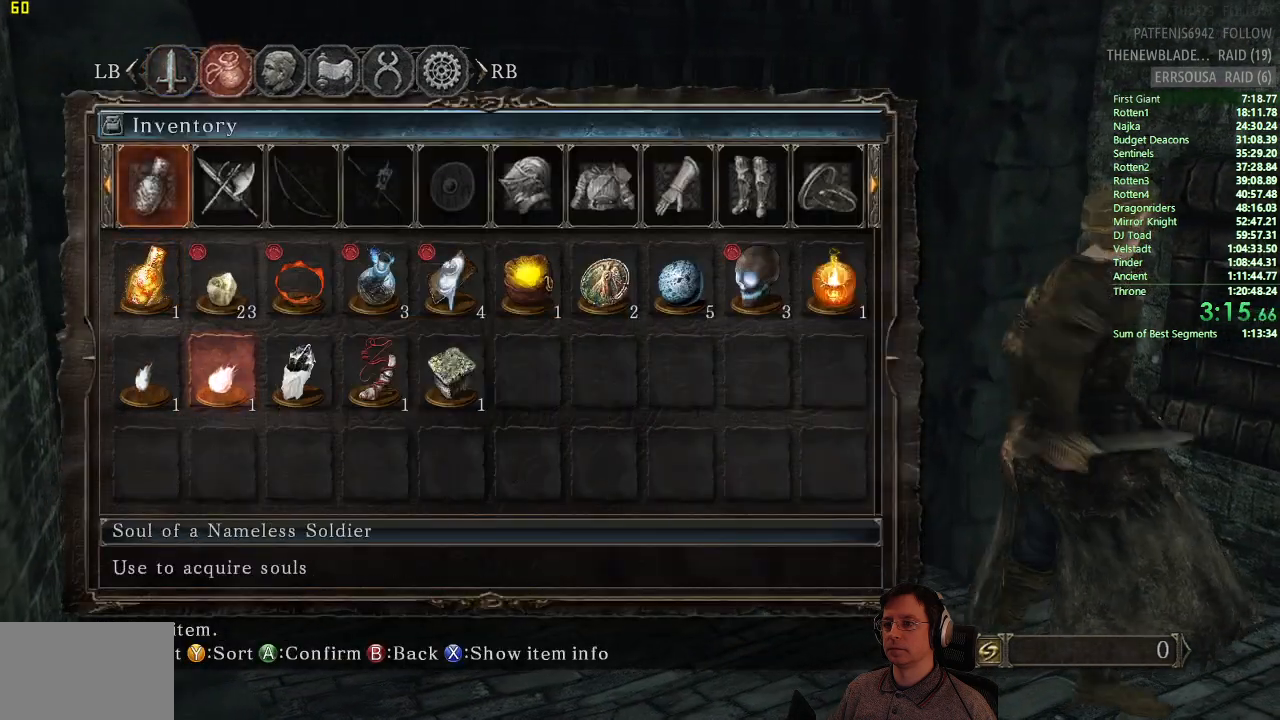
{"buttons": [], "left_stick": "center", "right_stick": "center", "events": []}
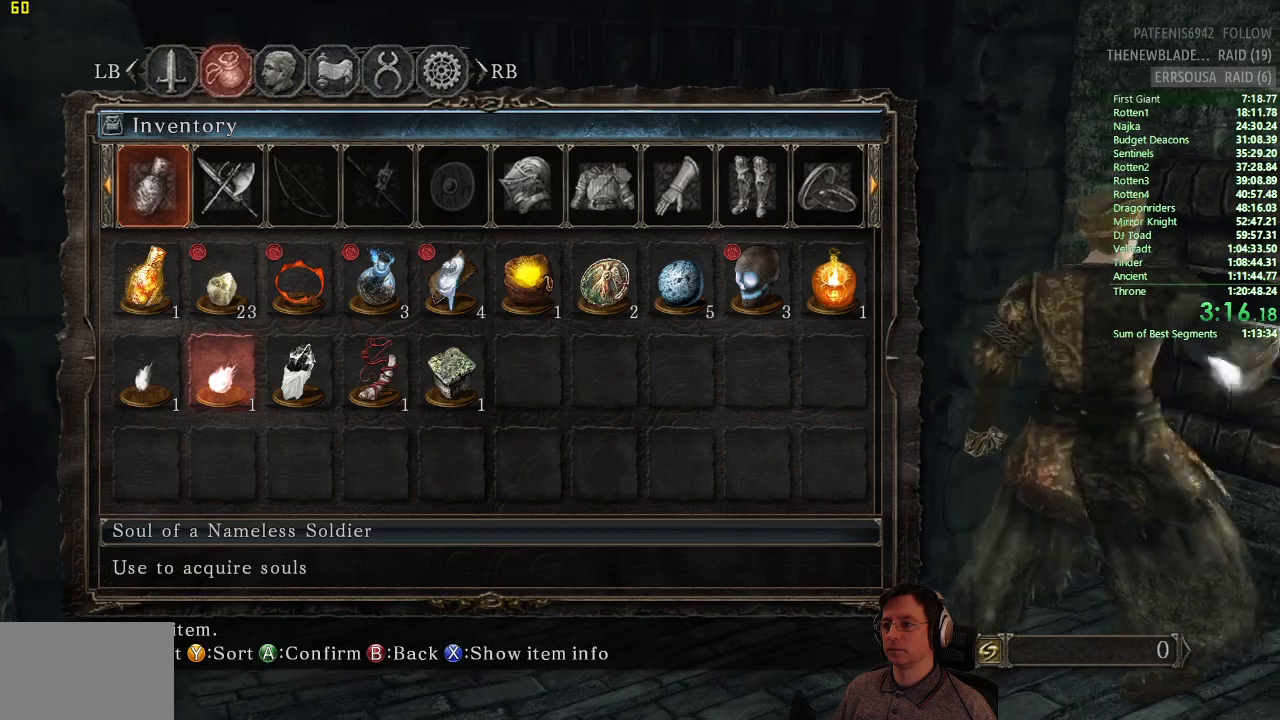
{"buttons": [], "left_stick": "center", "right_stick": "center"}
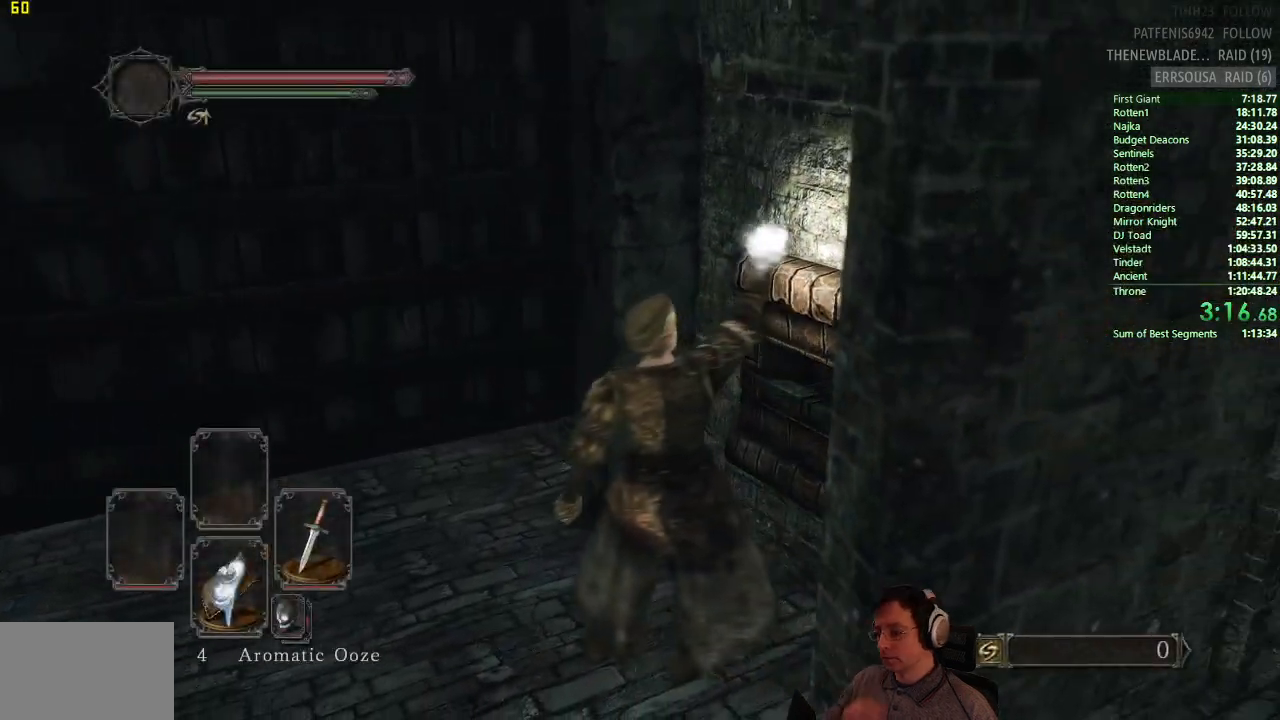
{"buttons": ["DPAD_DOWN"], "left_stick": "center", "right_stick": "center", "events": [[484, "DPAD_DOWN", "down"]]}
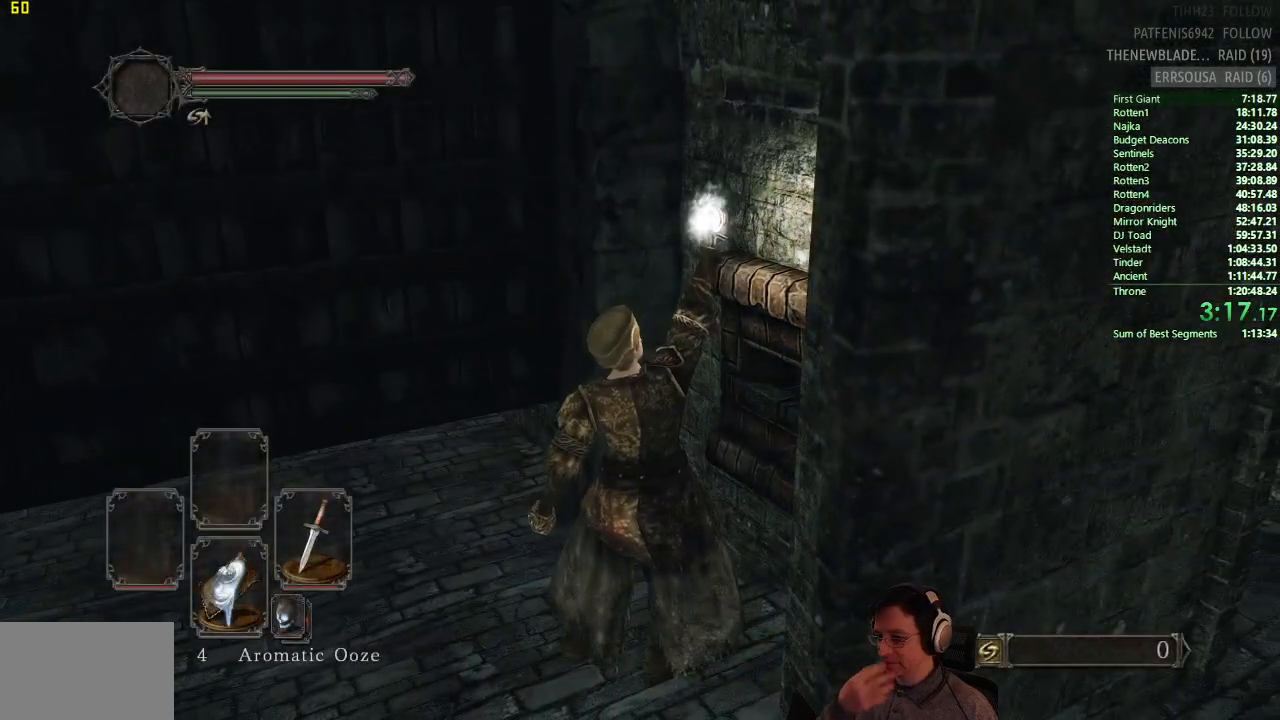
{"buttons": [], "left_stick": "center", "right_stick": "center", "events": [[100, "DPAD_DOWN", "up"]]}